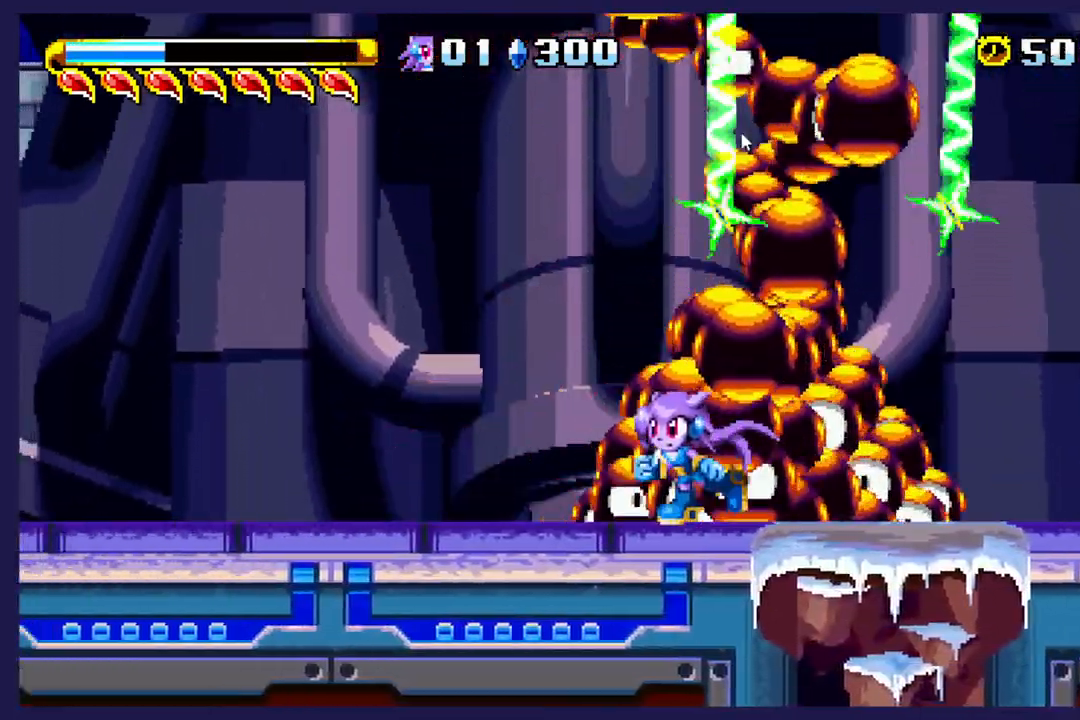
Gameplay with a controller (Xbox layout); each line is a JSON object with the inputs held at the frame after it (dt_ms = milliseconds from this image to that frame). "events" lists button and stick changes between this image and that frame as [ms after this image, input, new state], when the widget could be followed in between. Not read: right_stick.
{"dt_ms": 1000, "buttons": ["X", "DPAD_LEFT"], "left_stick": "center"}
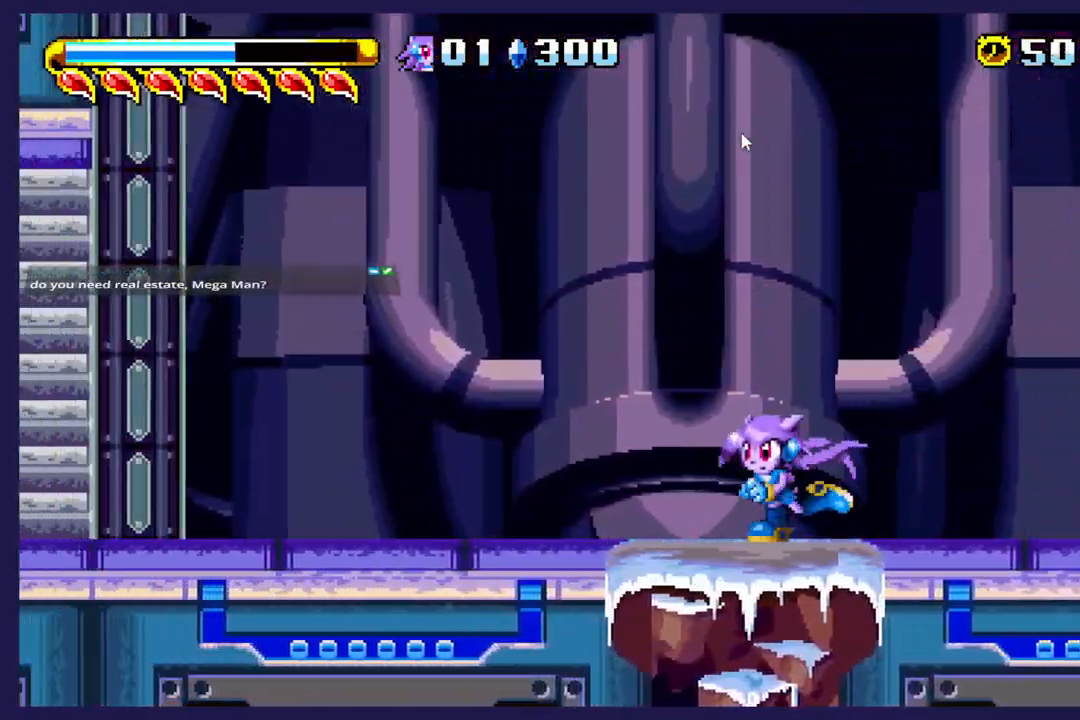
{"dt_ms": 500, "buttons": ["X", "DPAD_LEFT"], "left_stick": "center", "events": []}
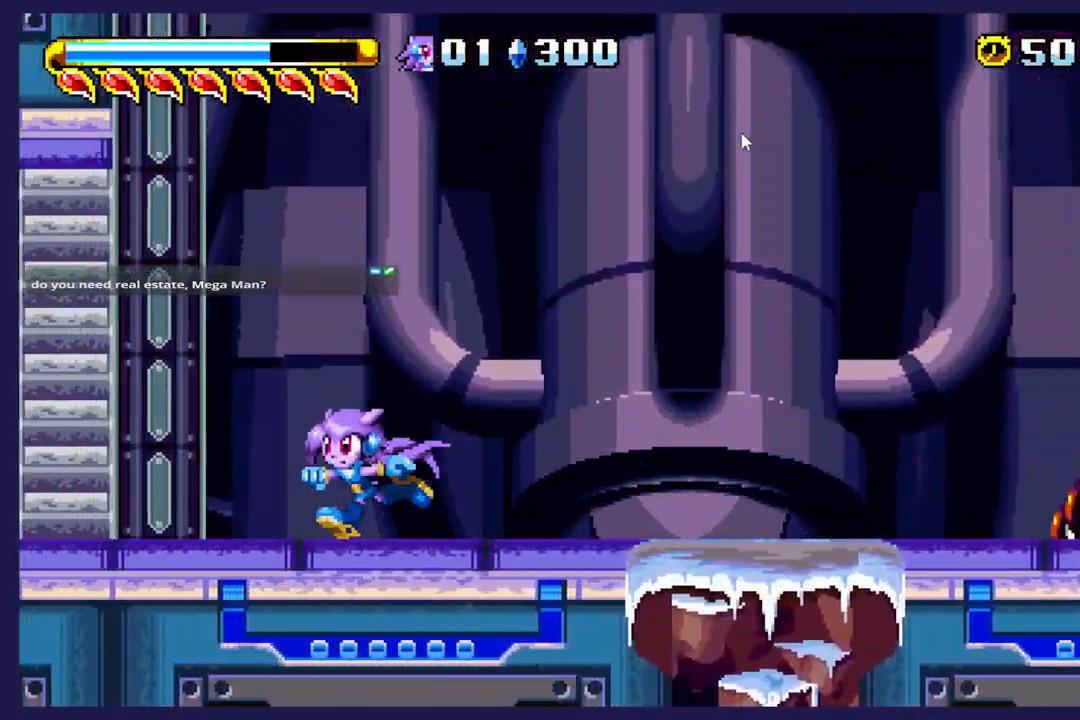
{"dt_ms": 500, "buttons": [], "left_stick": "center", "events": [[17, "DPAD_LEFT", "up"], [133, "X", "up"]]}
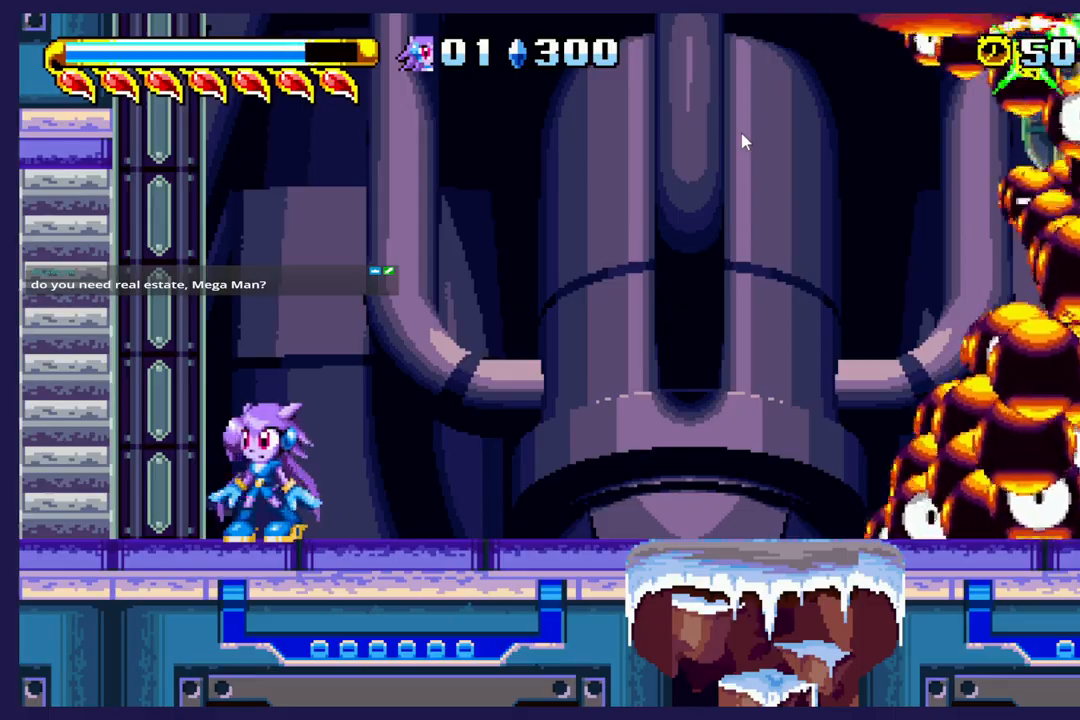
{"dt_ms": 500, "buttons": ["B", "DPAD_UP", "DPAD_RIGHT"], "left_stick": "center", "events": [[50, "A", "down"], [83, "DPAD_RIGHT", "down"], [100, "DPAD_UP", "down"], [250, "A", "up"], [367, "B", "down"]]}
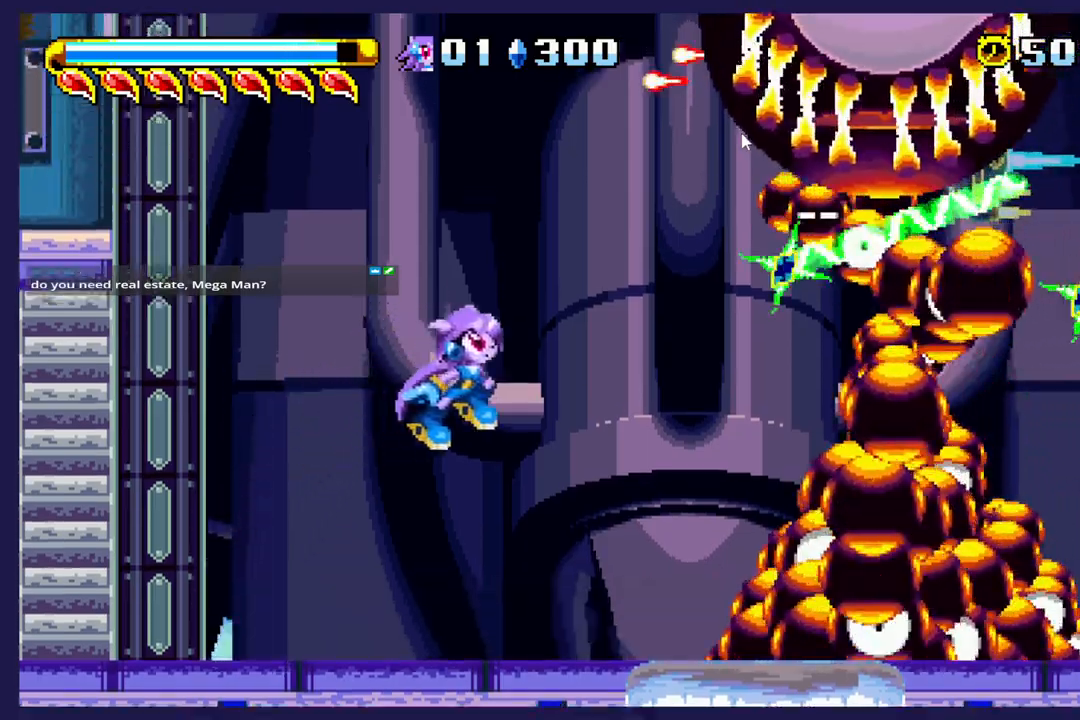
{"dt_ms": 500, "buttons": ["DPAD_UP", "DPAD_RIGHT"], "left_stick": "center", "events": [[50, "B", "up"]]}
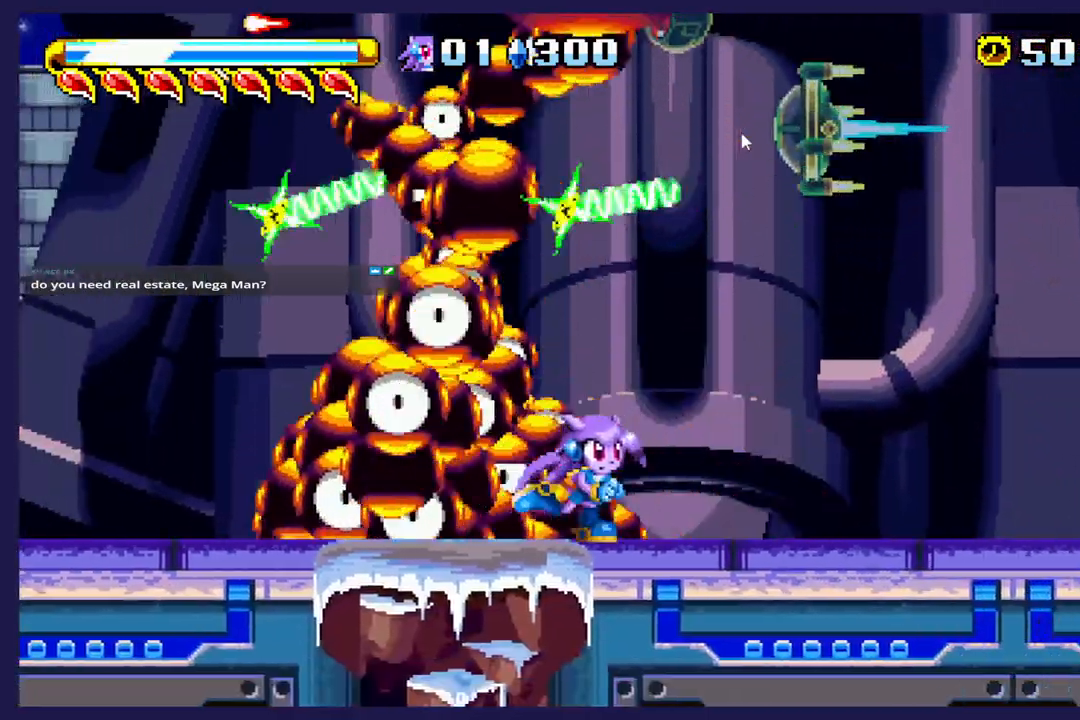
{"dt_ms": 500, "buttons": ["DPAD_UP", "DPAD_RIGHT"], "left_stick": "center", "events": []}
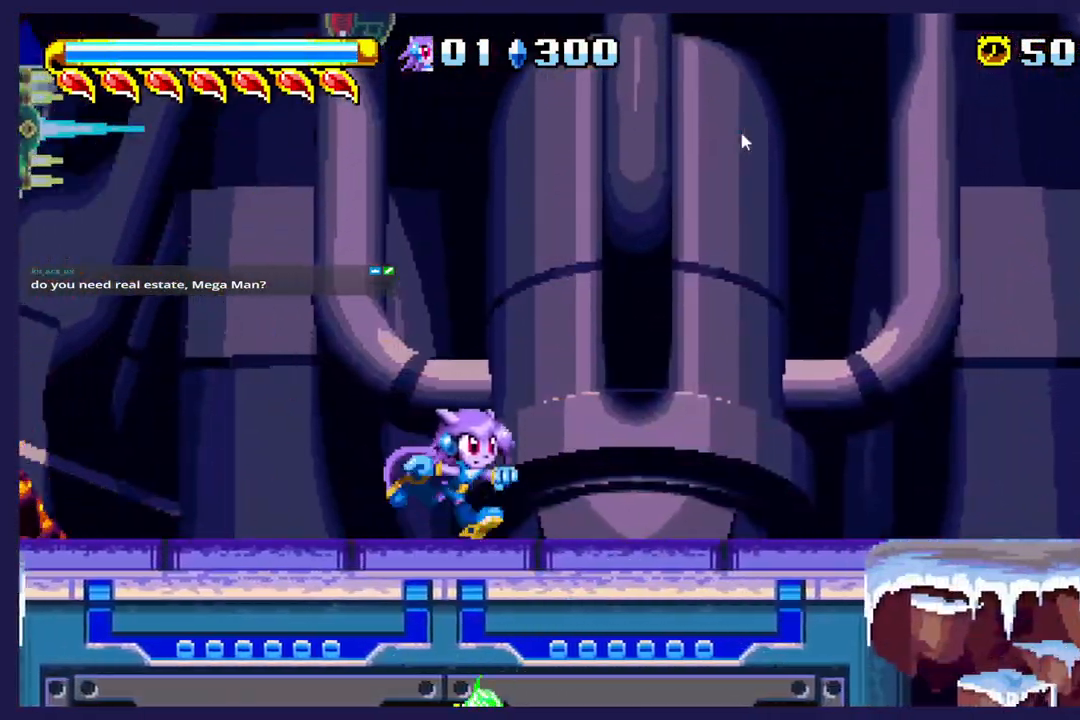
{"dt_ms": 500, "buttons": ["DPAD_UP", "DPAD_LEFT"], "left_stick": "center", "events": [[150, "DPAD_UP", "up"], [167, "DPAD_RIGHT", "up"], [200, "DPAD_LEFT", "down"], [250, "A", "down"], [283, "DPAD_UP", "down"], [450, "A", "up"]]}
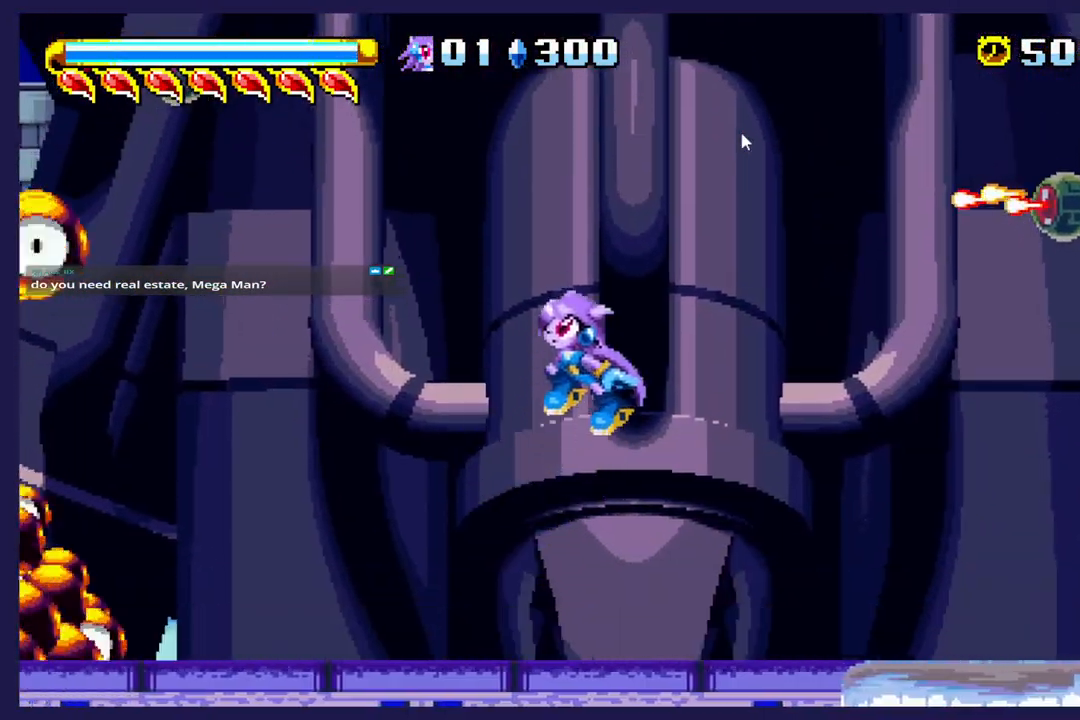
{"dt_ms": 500, "buttons": ["DPAD_UP", "DPAD_LEFT"], "left_stick": "center", "events": [[83, "B", "down"], [267, "B", "up"]]}
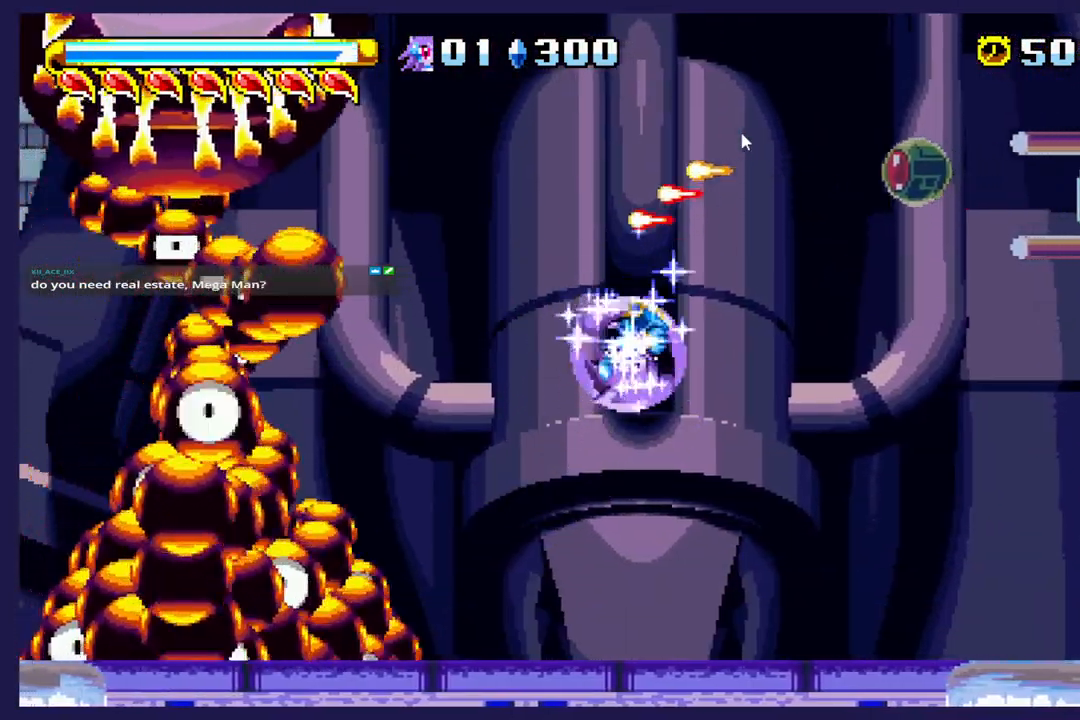
{"dt_ms": 500, "buttons": ["DPAD_RIGHT"], "left_stick": "center", "events": [[67, "DPAD_LEFT", "up"], [67, "DPAD_UP", "up"], [183, "DPAD_RIGHT", "down"]]}
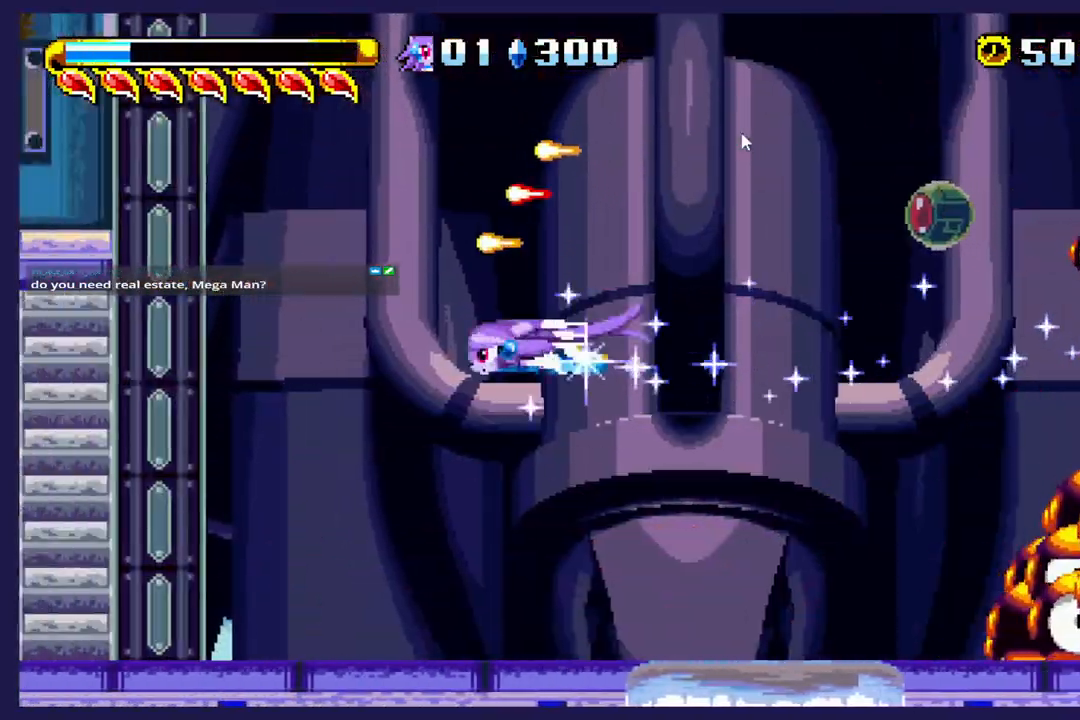
{"dt_ms": 500, "buttons": [], "left_stick": "center", "events": [[367, "DPAD_RIGHT", "up"]]}
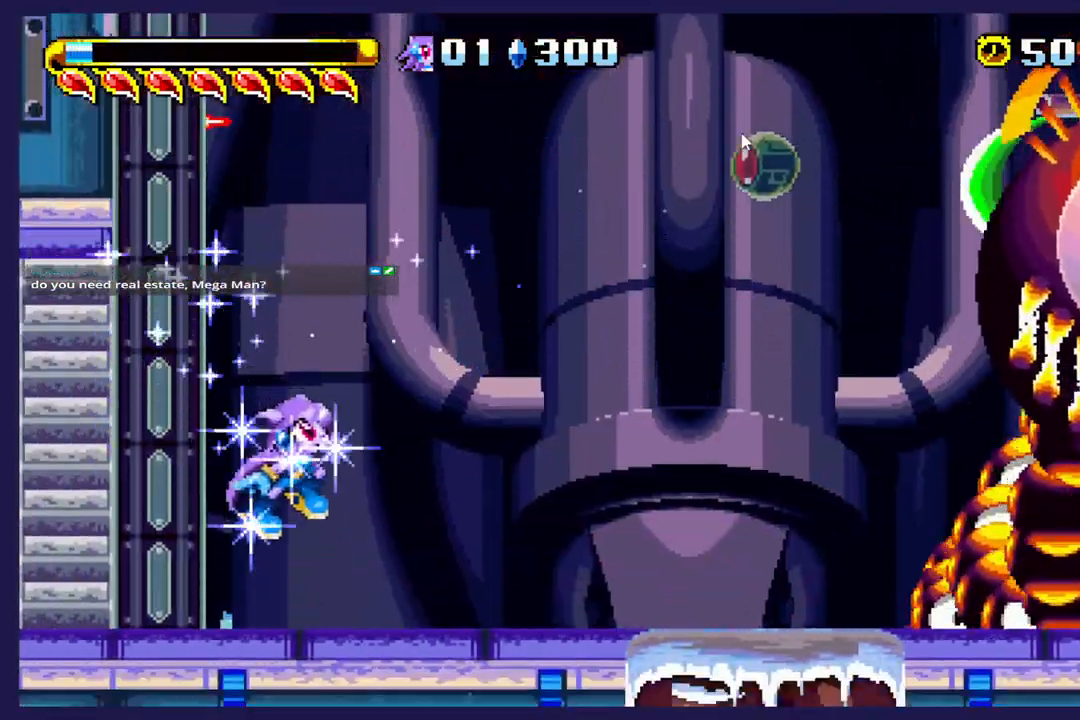
{"dt_ms": 500, "buttons": [], "left_stick": "center", "events": []}
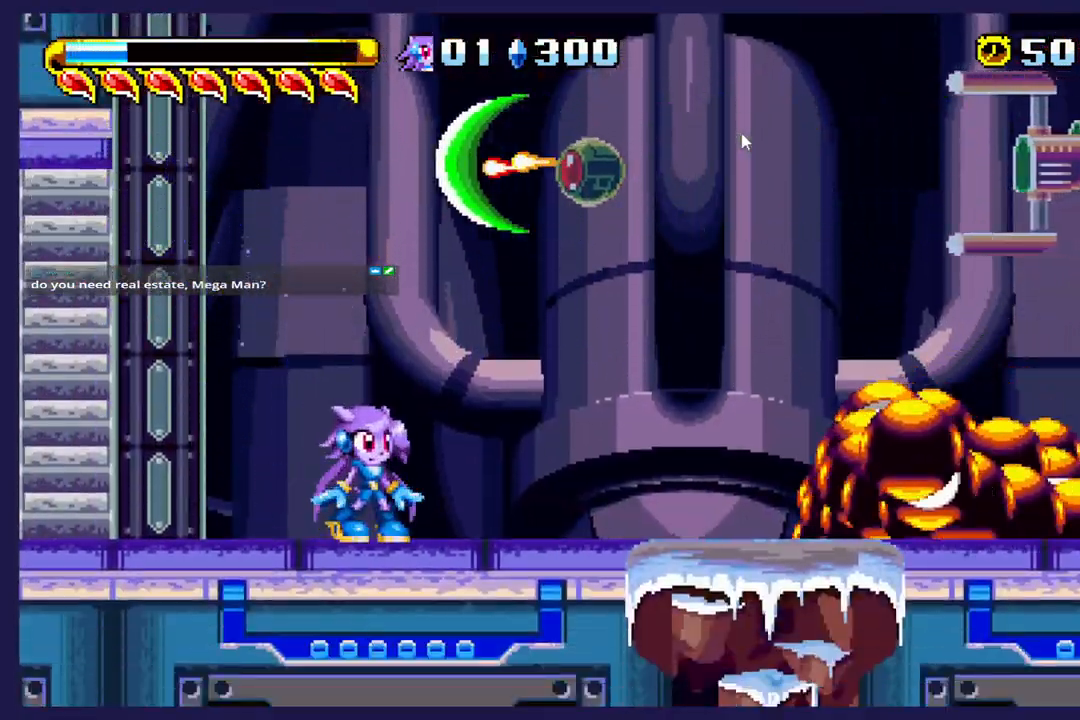
{"dt_ms": 500, "buttons": ["DPAD_RIGHT"], "left_stick": "center", "events": [[67, "DPAD_RIGHT", "down"]]}
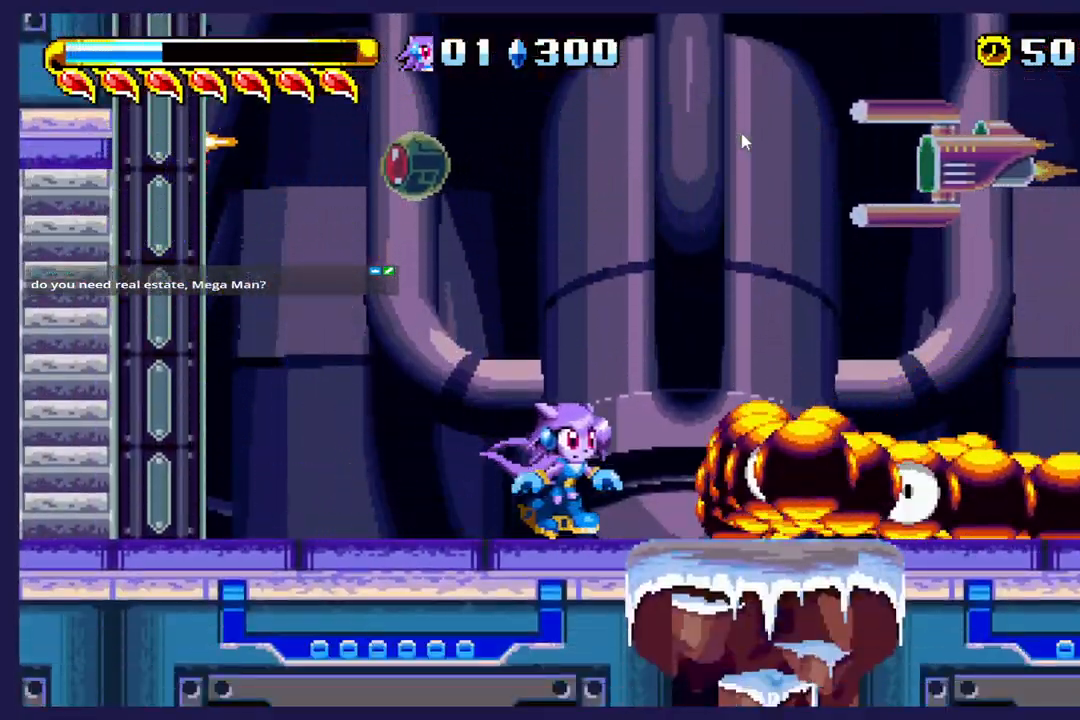
{"dt_ms": 500, "buttons": ["A"], "left_stick": "center", "events": [[217, "DPAD_RIGHT", "up"], [233, "A", "down"]]}
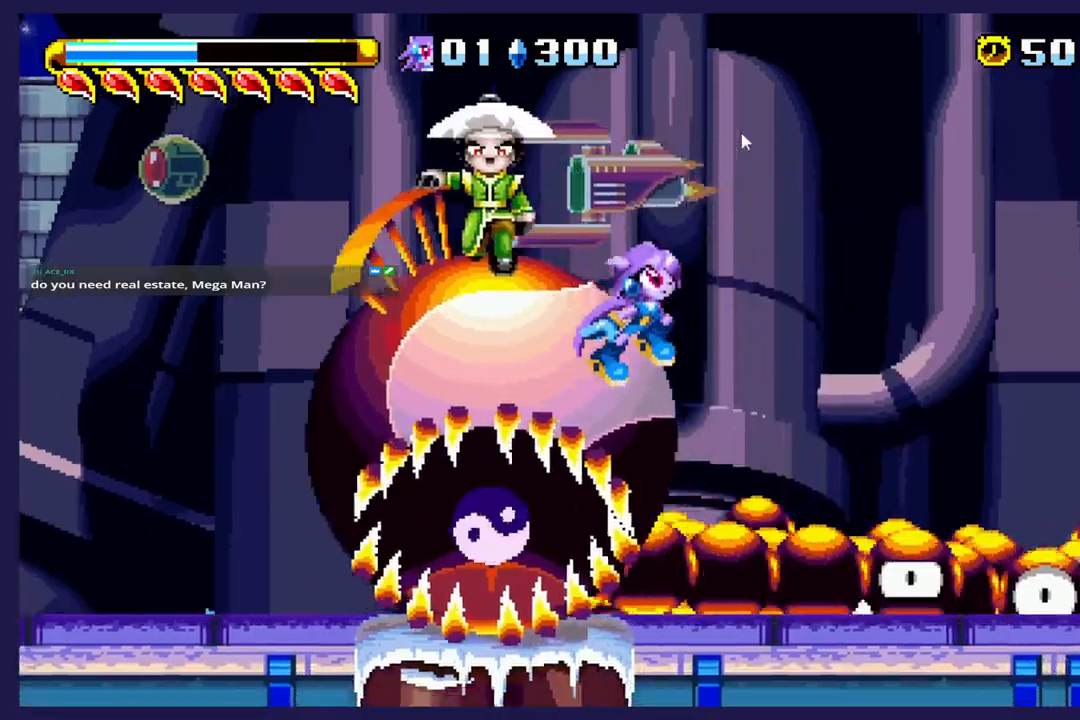
{"dt_ms": 500, "buttons": ["DPAD_RIGHT"], "left_stick": "center", "events": [[83, "A", "up"], [83, "DPAD_LEFT", "down"], [133, "X", "down"], [267, "X", "up"], [333, "X", "down"], [350, "DPAD_LEFT", "up"], [433, "DPAD_RIGHT", "down"], [467, "X", "up"]]}
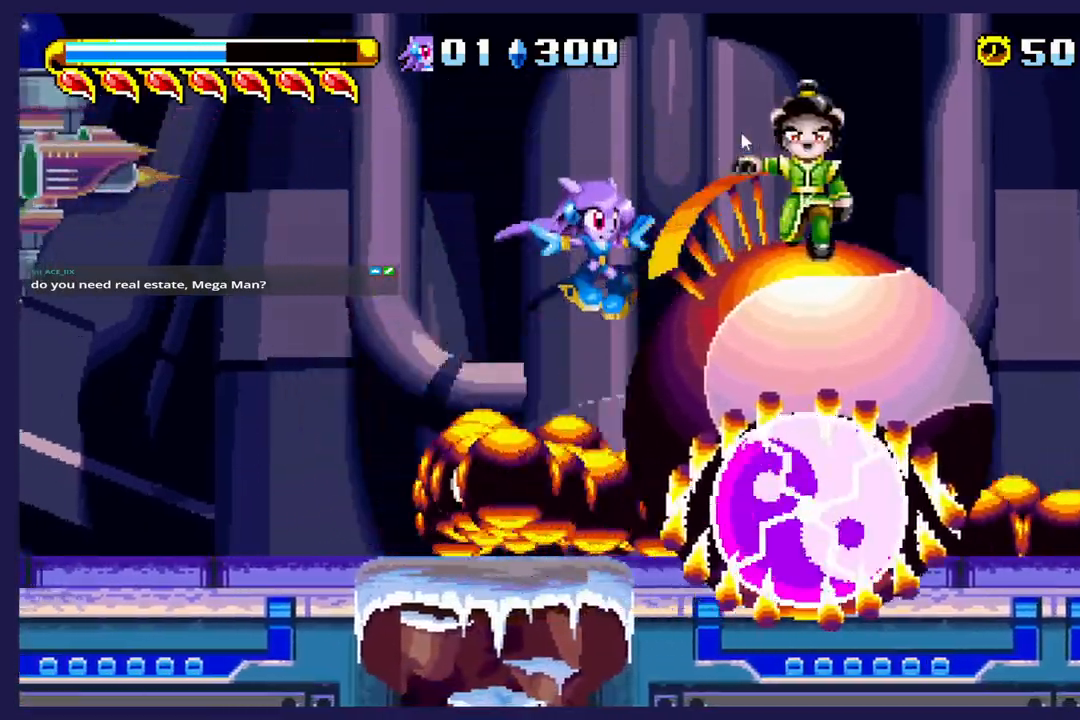
{"dt_ms": 500, "buttons": ["DPAD_LEFT"], "left_stick": "center", "events": [[133, "DPAD_RIGHT", "up"], [450, "DPAD_LEFT", "down"]]}
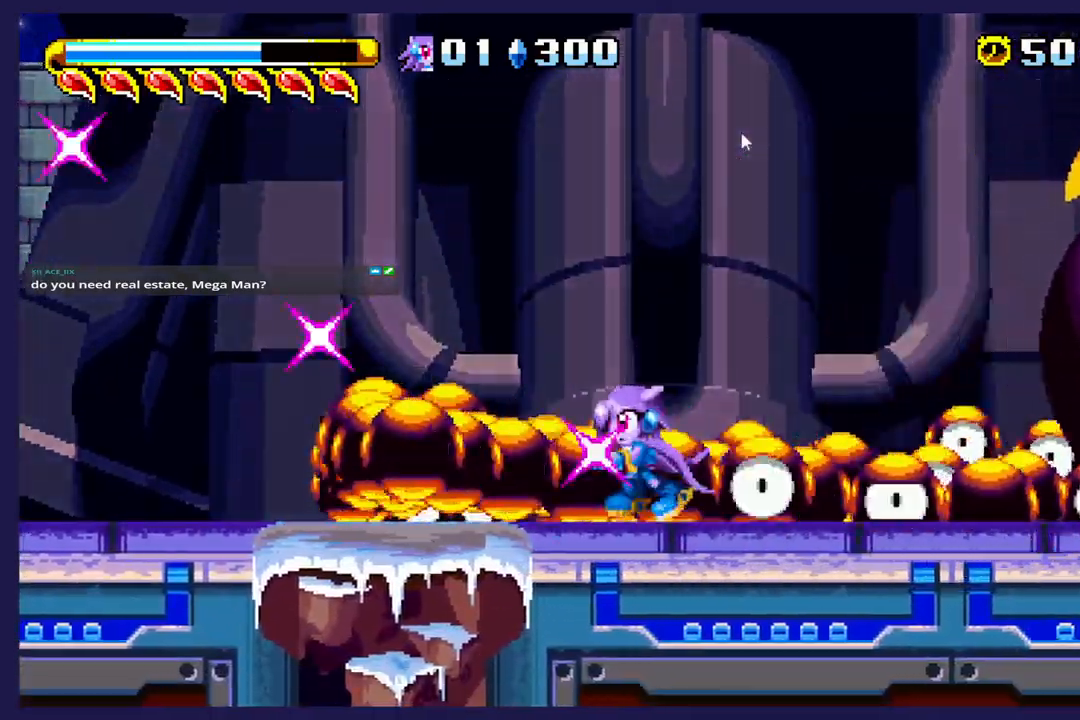
{"dt_ms": 500, "buttons": ["DPAD_LEFT"], "left_stick": "center", "events": []}
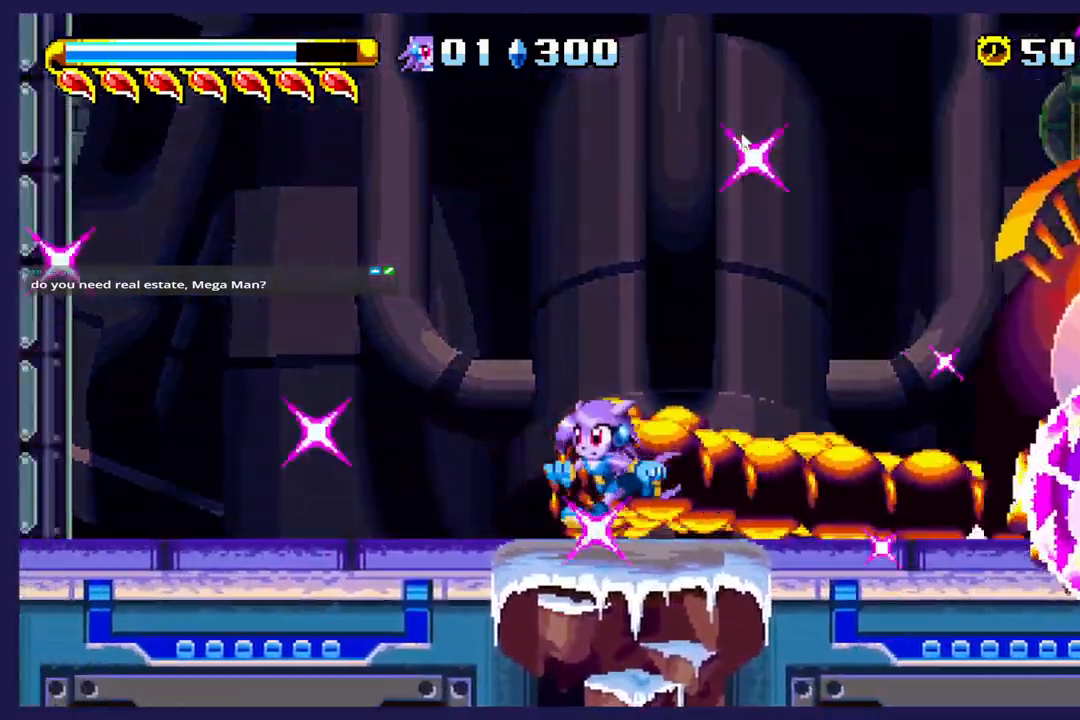
{"dt_ms": 500, "buttons": ["DPAD_LEFT"], "left_stick": "center", "events": []}
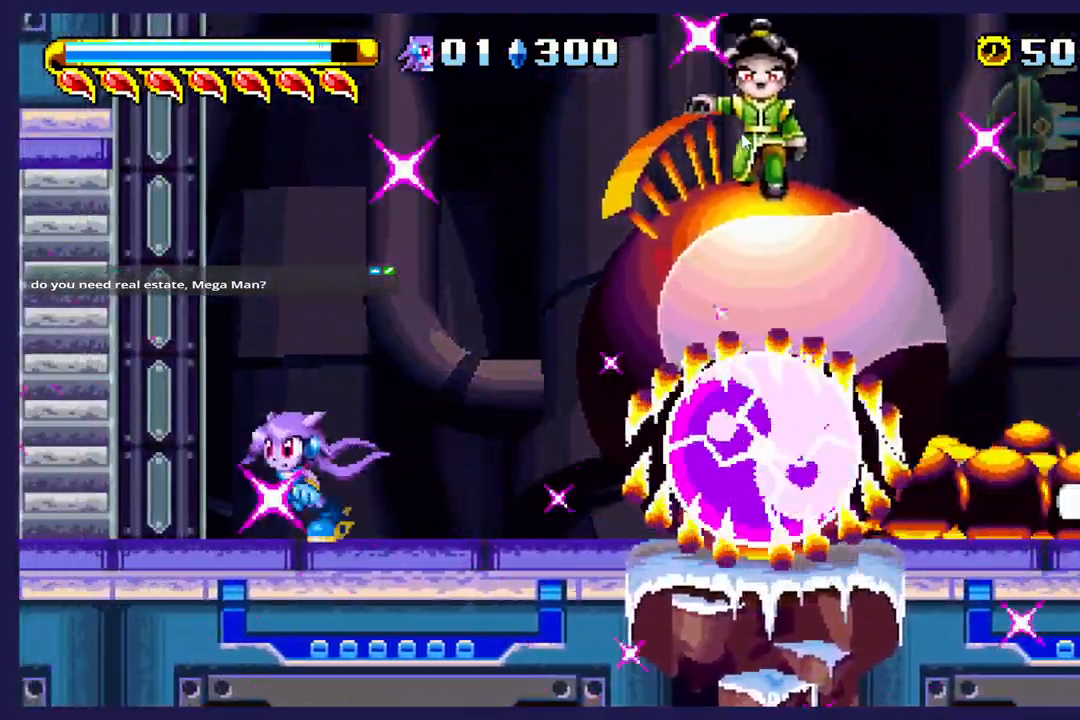
{"dt_ms": 500, "buttons": [], "left_stick": "center", "events": [[317, "DPAD_LEFT", "up"]]}
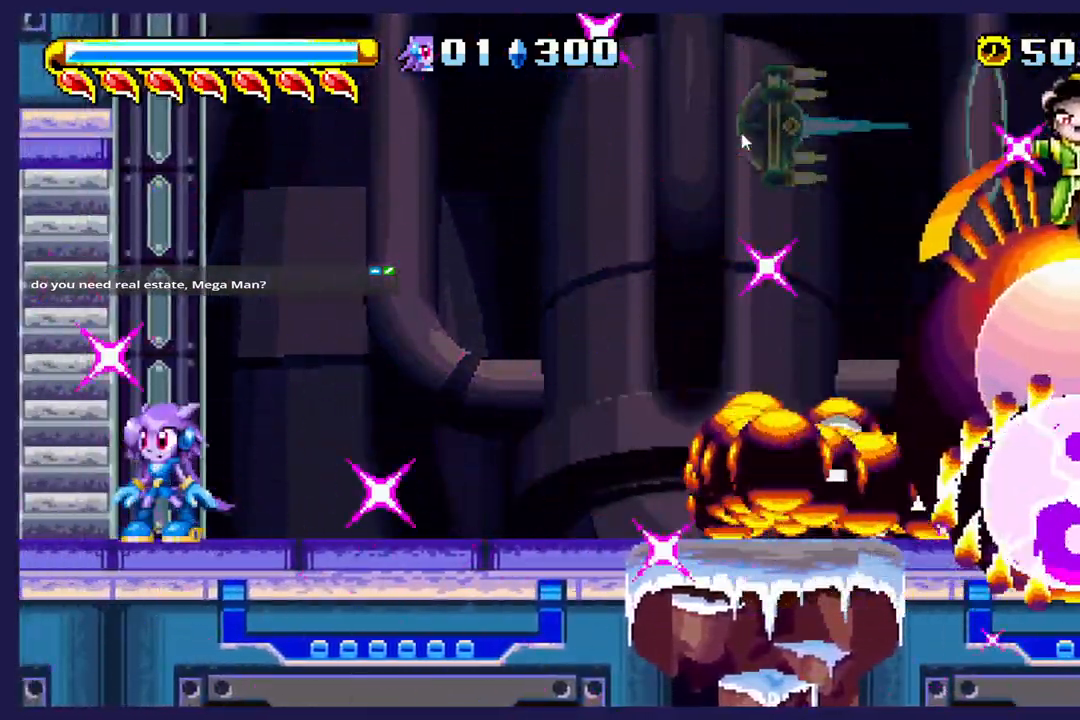
{"dt_ms": 500, "buttons": [], "left_stick": "center", "events": []}
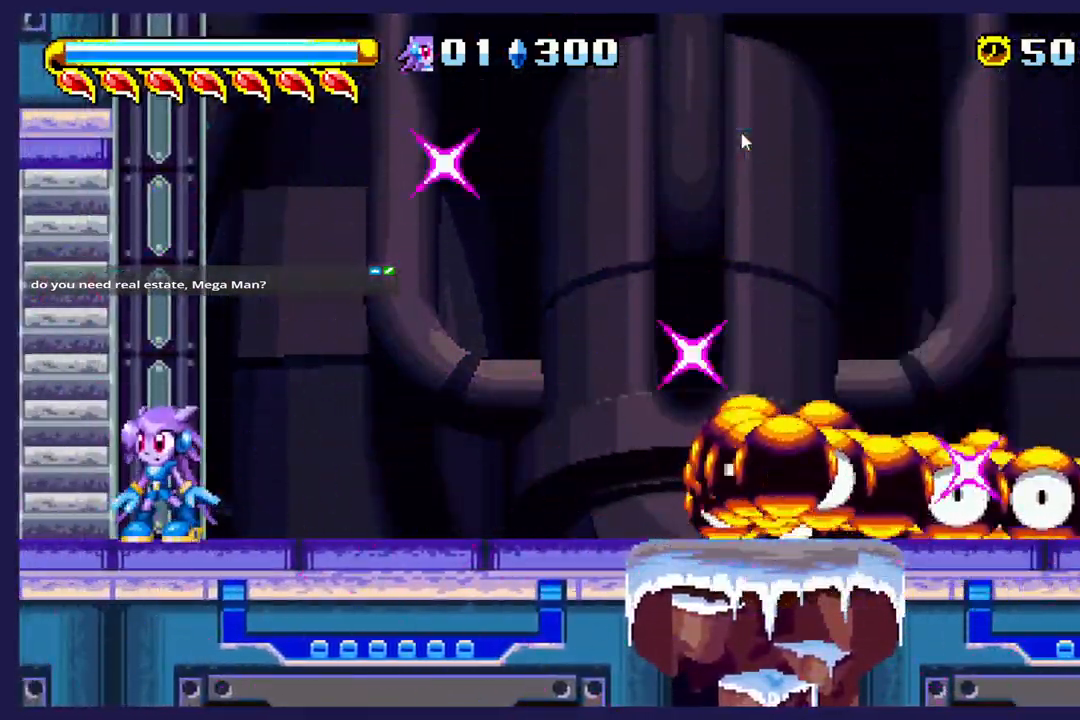
{"dt_ms": 500, "buttons": [], "left_stick": "center", "events": []}
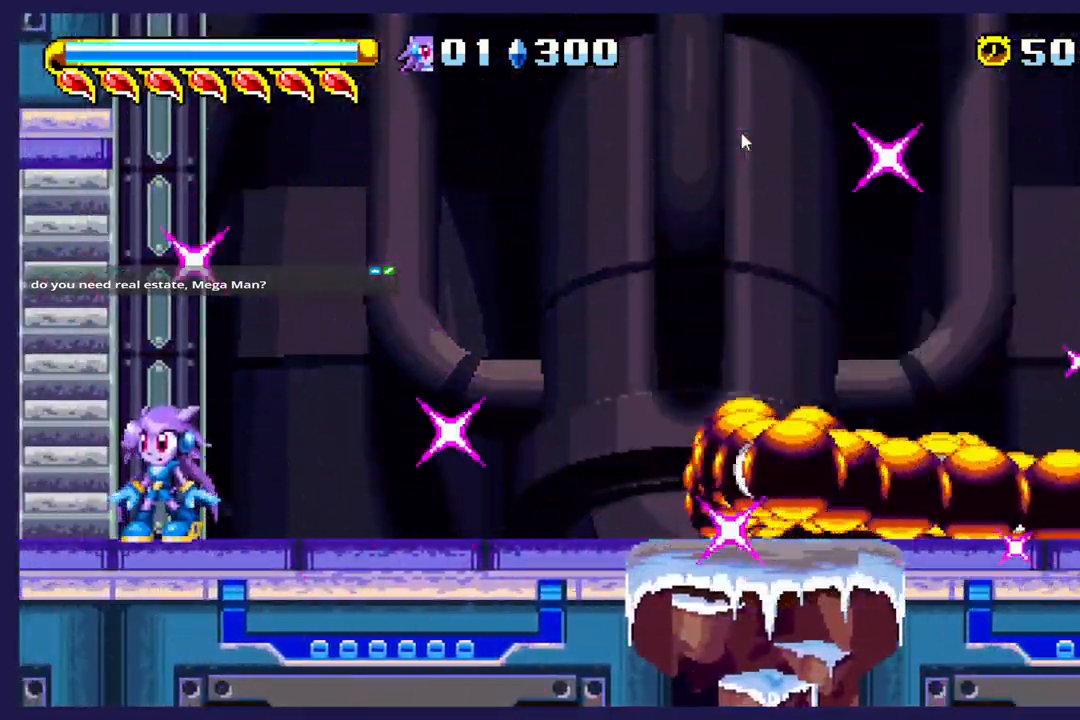
{"dt_ms": 500, "buttons": [], "left_stick": "center", "events": []}
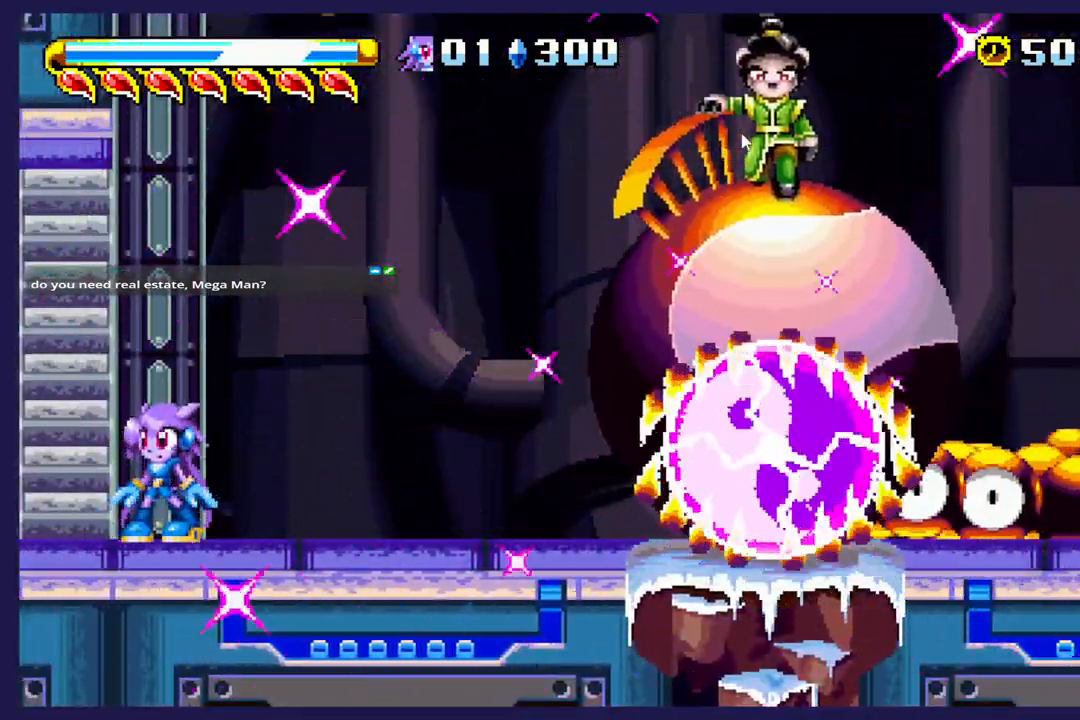
{"dt_ms": 500, "buttons": [], "left_stick": "center", "events": []}
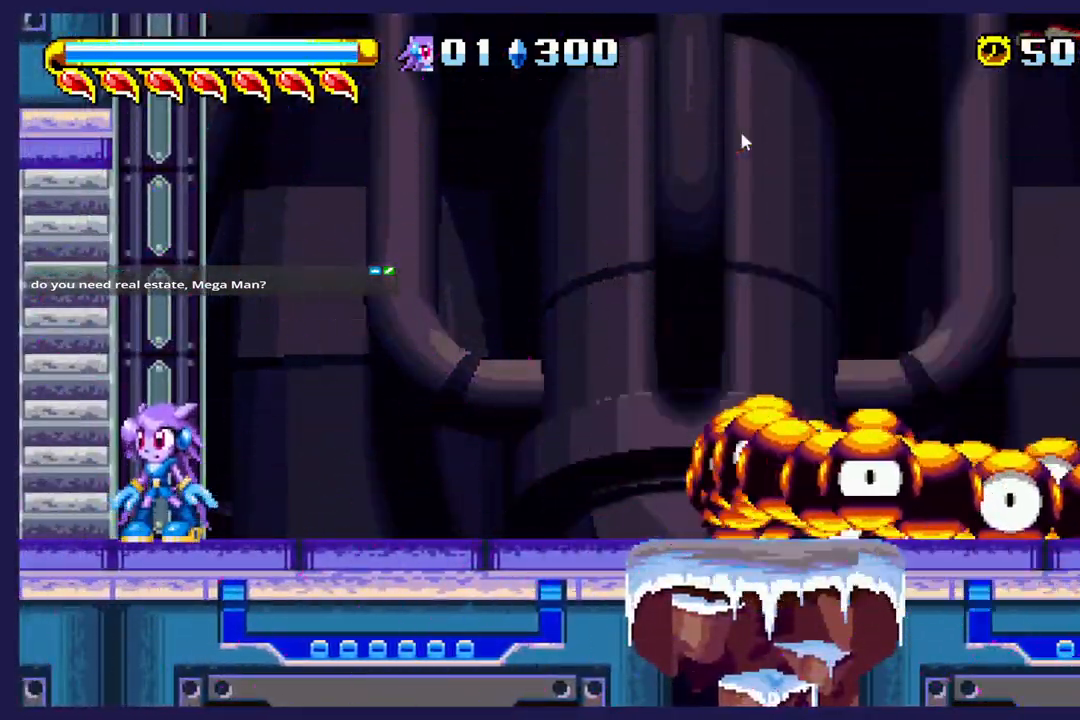
{"dt_ms": 500, "buttons": [], "left_stick": "center", "events": []}
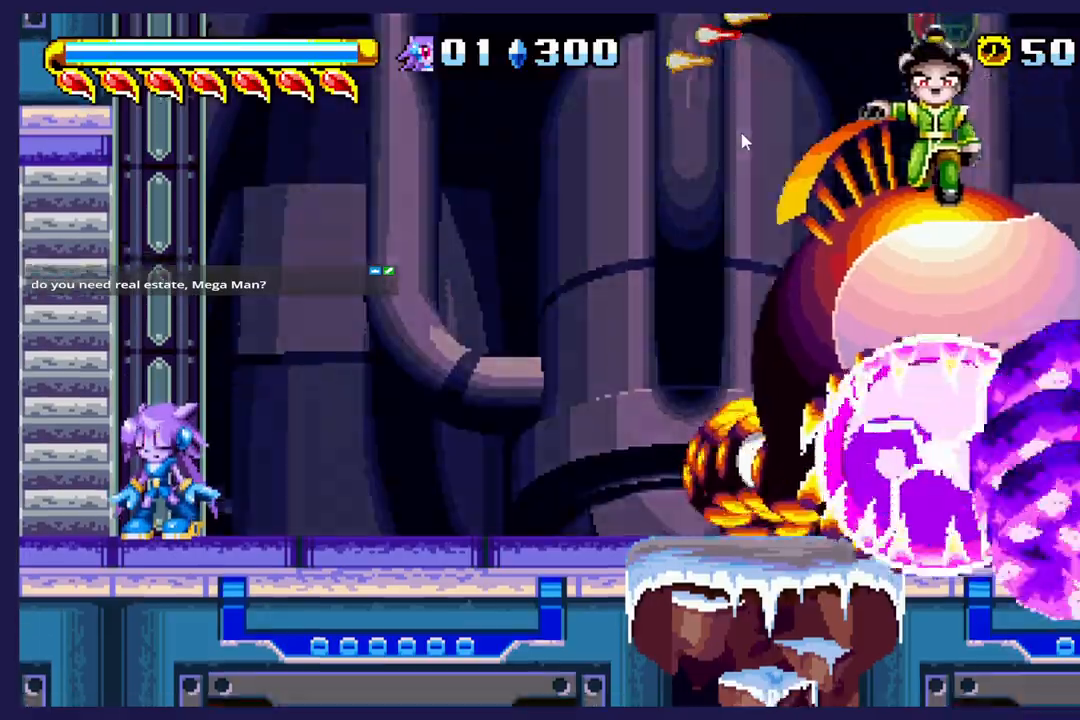
{"dt_ms": 500, "buttons": ["A"], "left_stick": "center", "events": [[117, "A", "down"]]}
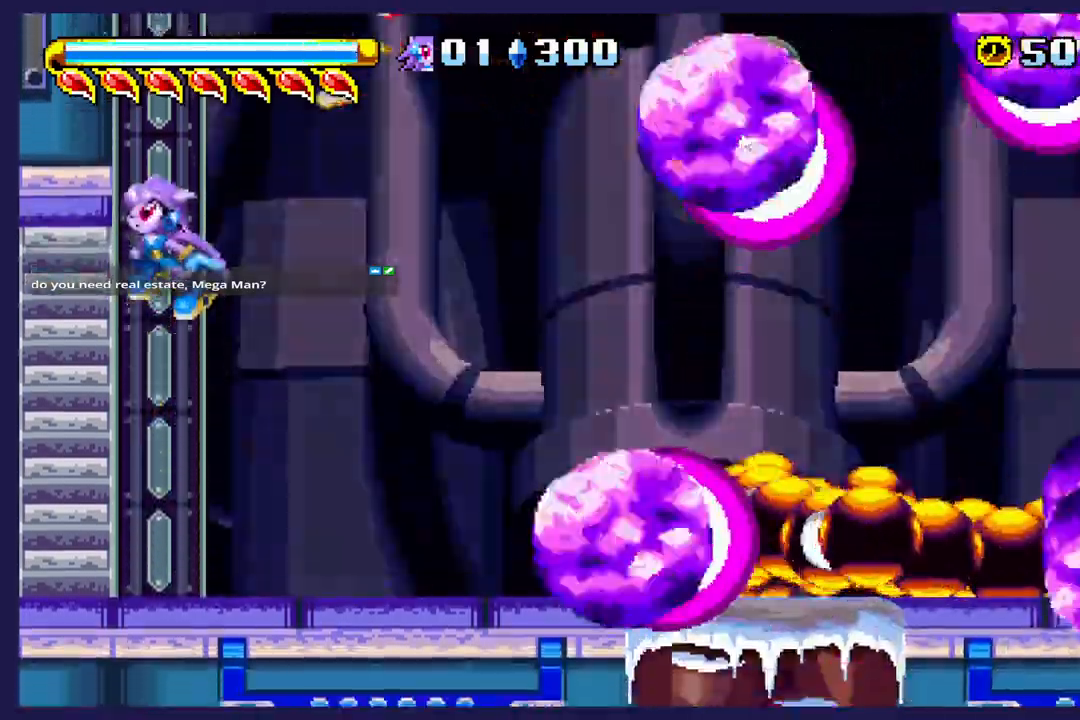
{"dt_ms": 500, "buttons": ["DPAD_LEFT"], "left_stick": "center", "events": [[67, "DPAD_RIGHT", "down"], [433, "DPAD_RIGHT", "up"], [467, "A", "up"], [483, "DPAD_LEFT", "down"]]}
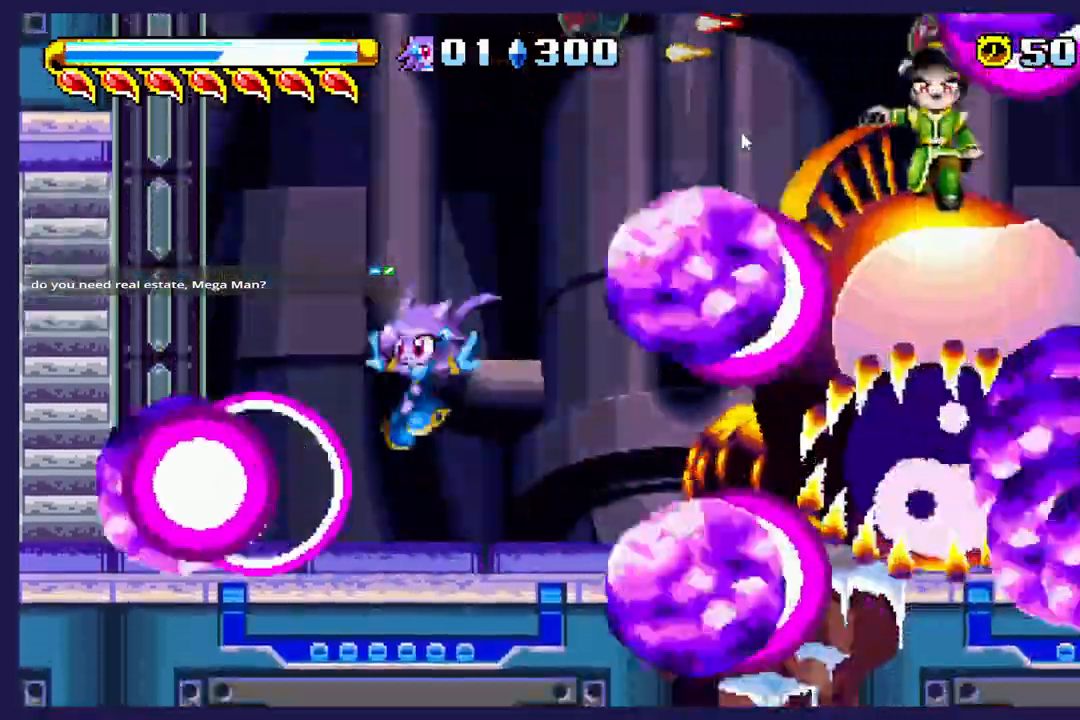
{"dt_ms": 500, "buttons": [], "left_stick": "center", "events": [[233, "A", "down"], [333, "A", "up"], [350, "DPAD_LEFT", "up"]]}
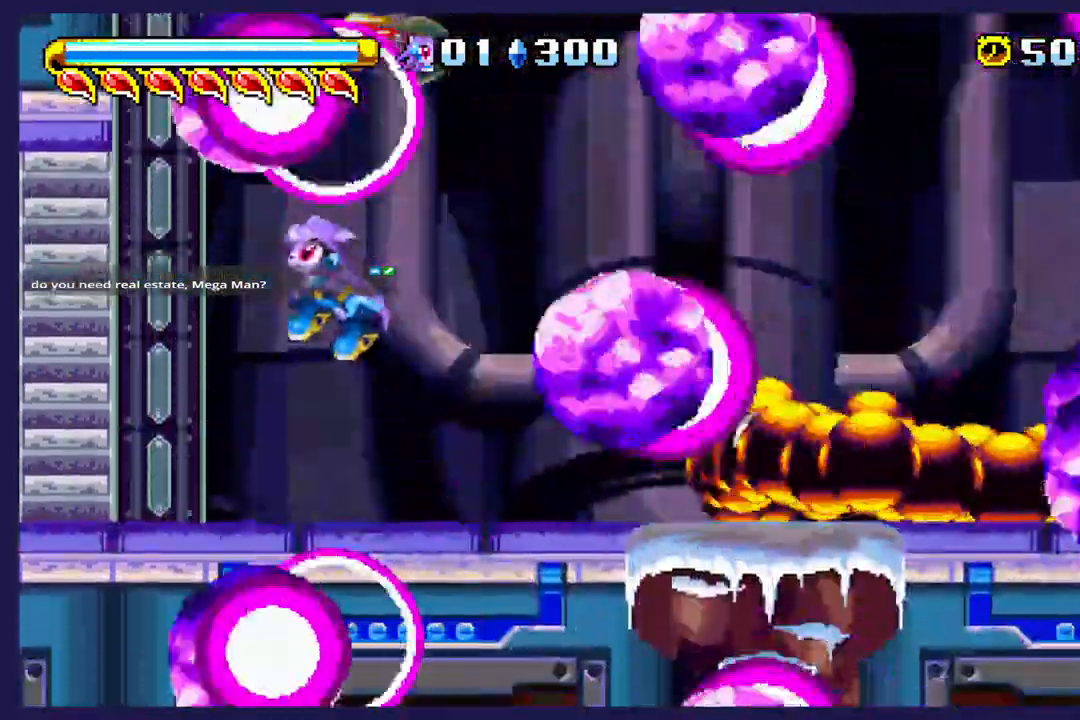
{"dt_ms": 500, "buttons": ["DPAD_DOWN"], "left_stick": "center", "events": [[33, "DPAD_LEFT", "down"], [317, "DPAD_DOWN", "down"], [317, "DPAD_LEFT", "up"]]}
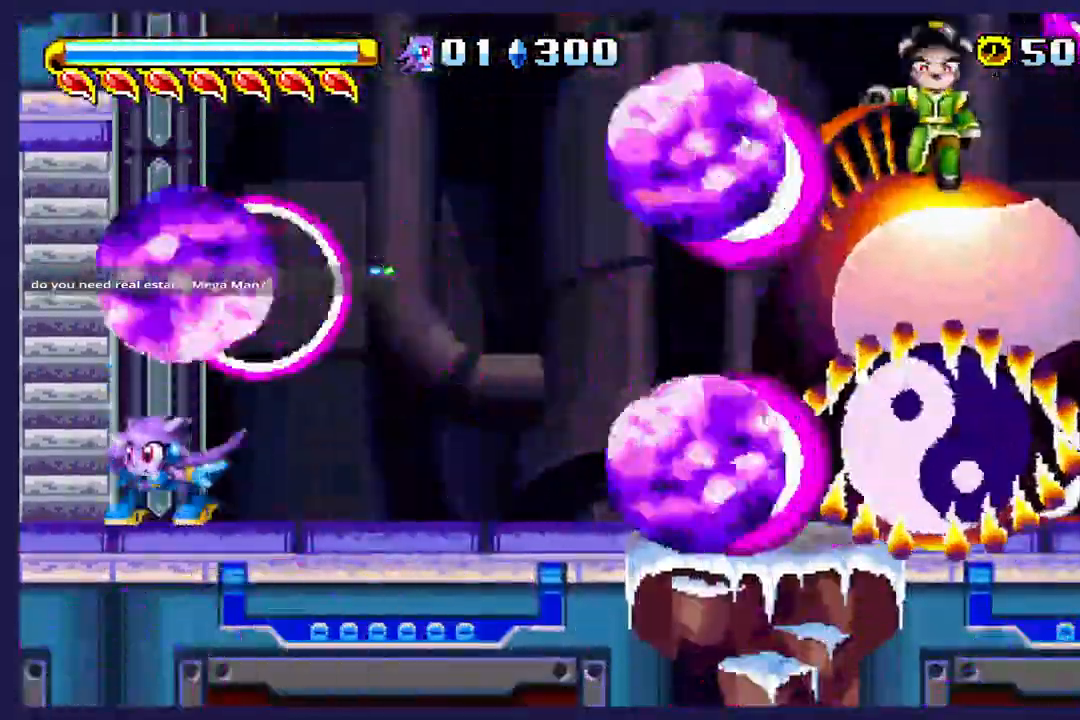
{"dt_ms": 500, "buttons": ["X", "DPAD_RIGHT"], "left_stick": "center", "events": [[233, "A", "down"], [250, "DPAD_DOWN", "up"], [417, "A", "up"], [433, "DPAD_RIGHT", "down"], [500, "X", "down"]]}